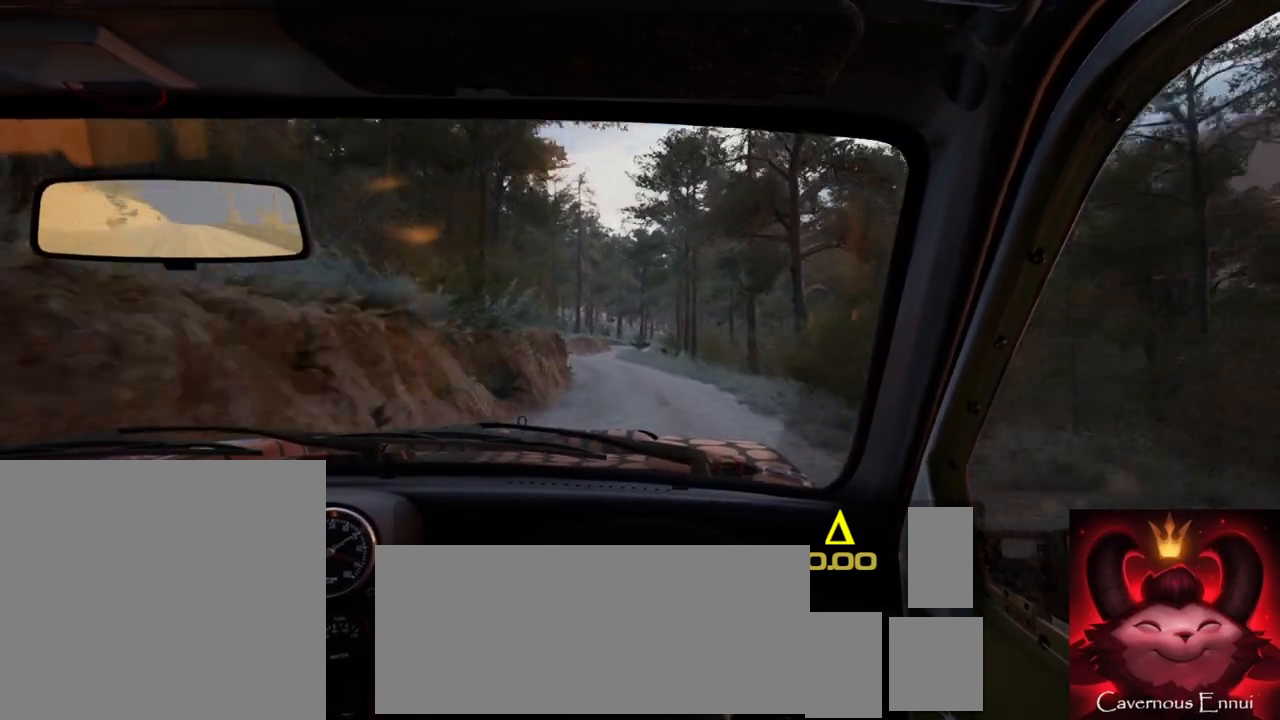
Gameplay with a controller (Xbox layout); each line is a JSON object with the inputs held at the frame after it. "events" lists button and stick changes between this image and that frame as [ms after this image, input, new state], when the widget could be followed in between.
{"buttons": [], "left_stick": "left", "right_stick": "up", "events": [[200, "right_stick", "up"], [267, "left_stick", "left"]]}
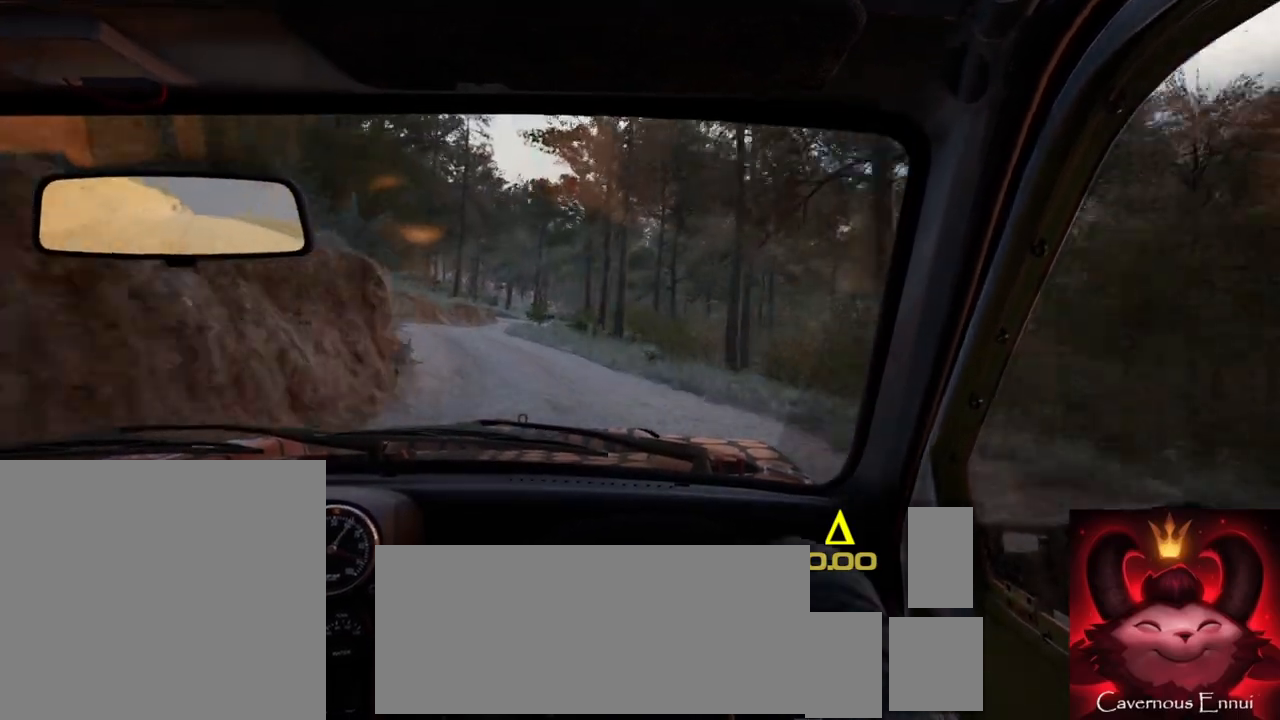
{"buttons": [], "left_stick": "right", "right_stick": "up", "events": [[67, "L1", "down"], [83, "right_stick", "center"], [133, "L1", "up"], [183, "left_stick", "center"], [450, "right_stick", "up"], [467, "left_stick", "right"]]}
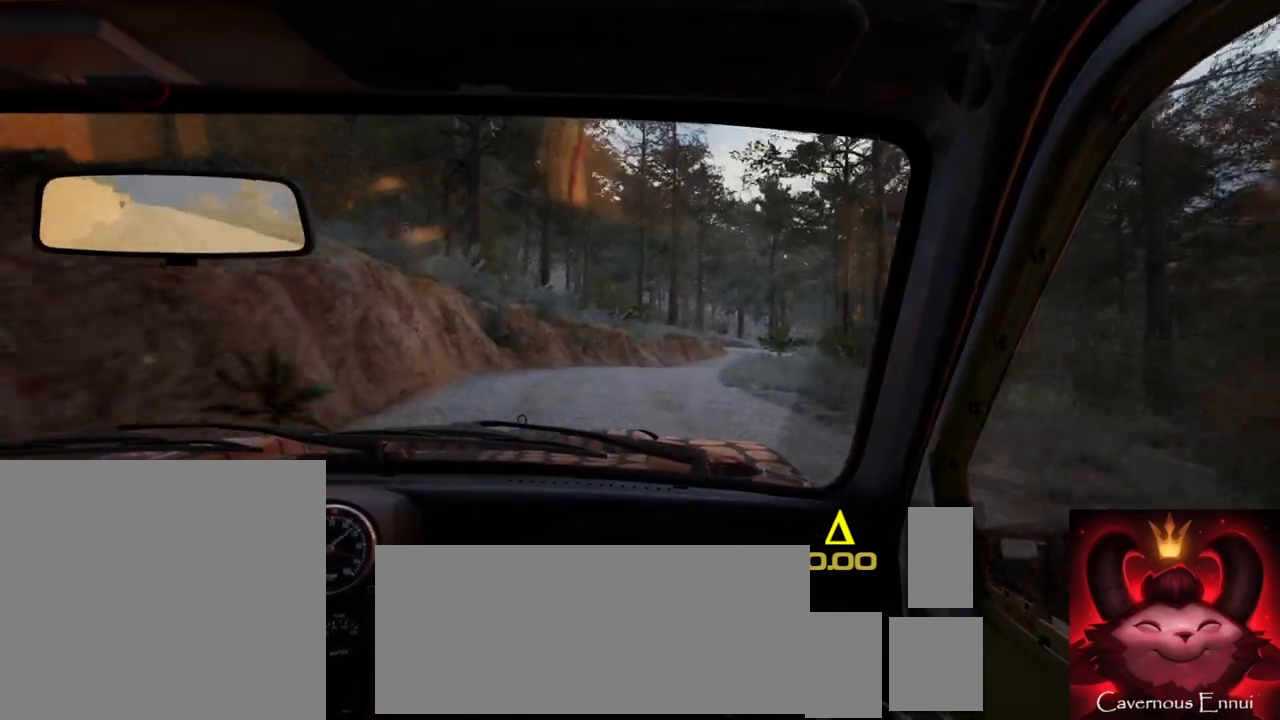
{"buttons": [], "left_stick": "center", "right_stick": "up", "events": [[317, "left_stick", "center"]]}
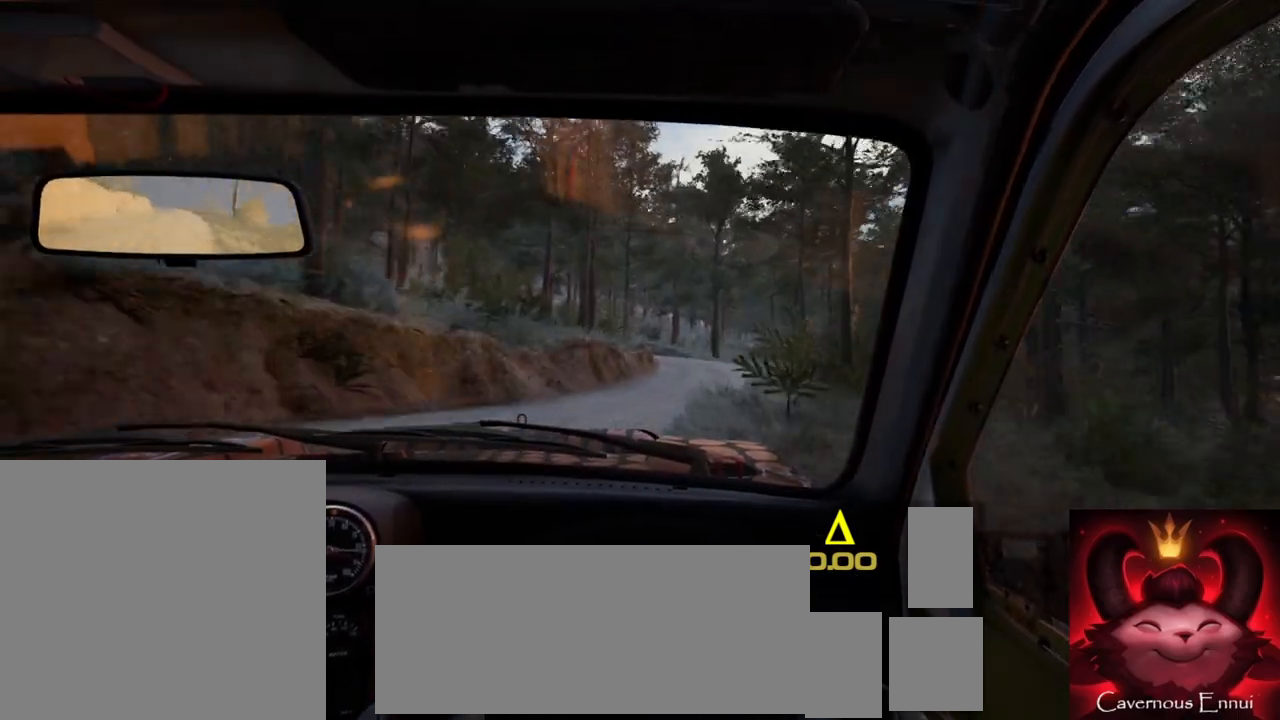
{"buttons": [], "left_stick": "center", "right_stick": "center", "events": [[100, "right_stick", "center"], [150, "left_stick", "right"], [283, "L2", "down"], [383, "L2", "up"], [400, "L1", "down"], [433, "left_stick", "center"], [483, "L1", "up"]]}
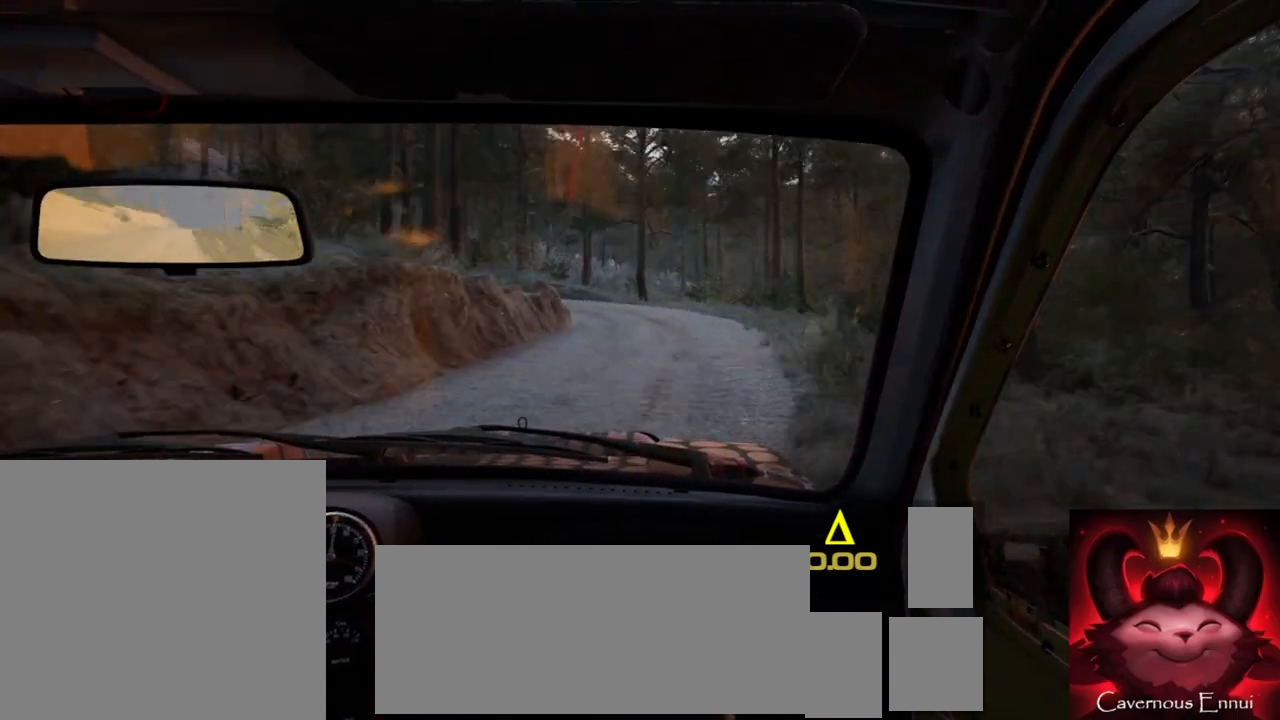
{"buttons": ["L1", "L2"], "left_stick": "left", "right_stick": "center", "events": [[83, "L2", "down"], [350, "left_stick", "left"], [433, "L1", "down"]]}
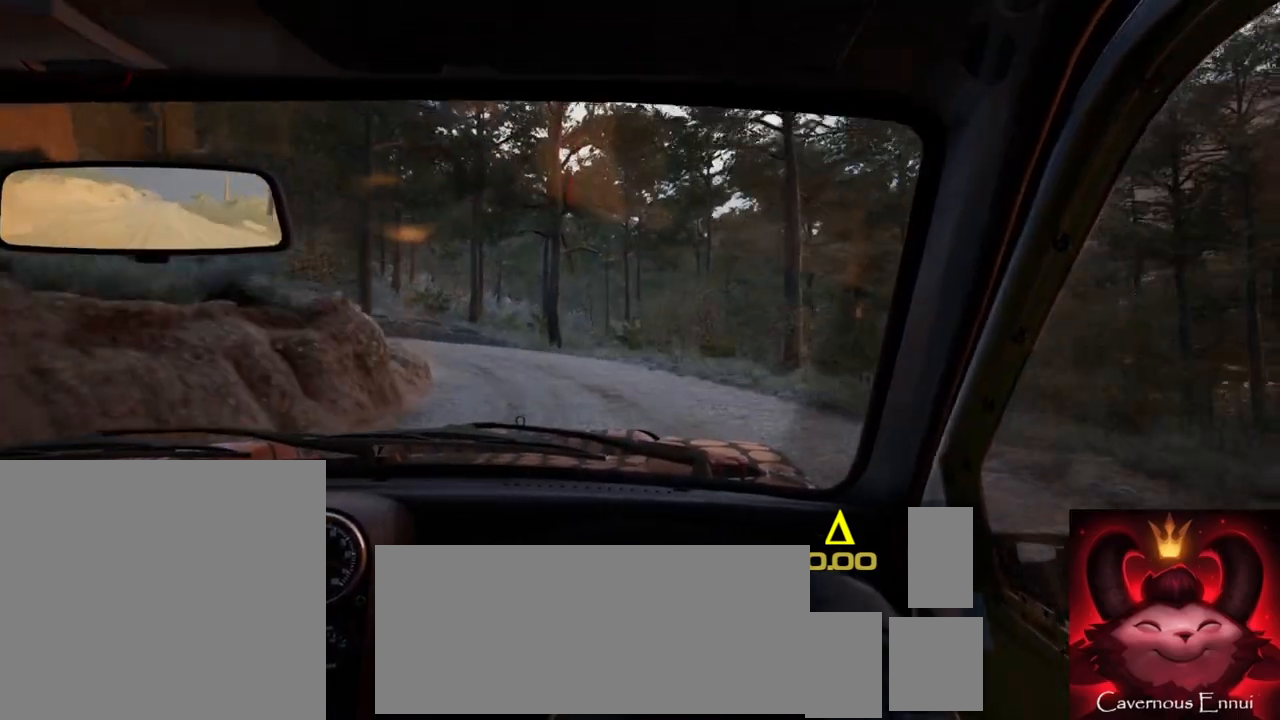
{"buttons": [], "left_stick": "center", "right_stick": "up", "events": [[67, "L1", "up"], [217, "L2", "up"], [350, "right_stick", "up"], [433, "left_stick", "center"]]}
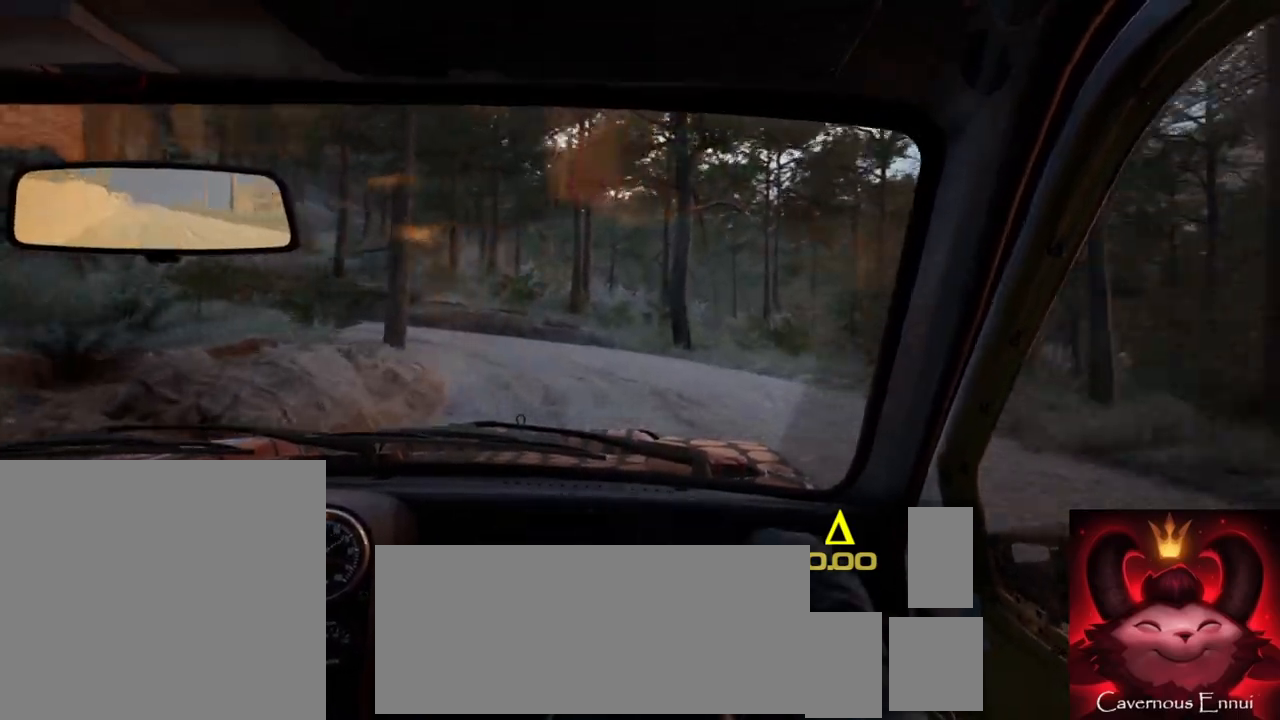
{"buttons": ["R2"], "left_stick": "left", "right_stick": "center", "events": [[267, "L2", "down"], [267, "right_stick", "center"], [300, "left_stick", "left"], [383, "L2", "up"], [483, "R2", "down"]]}
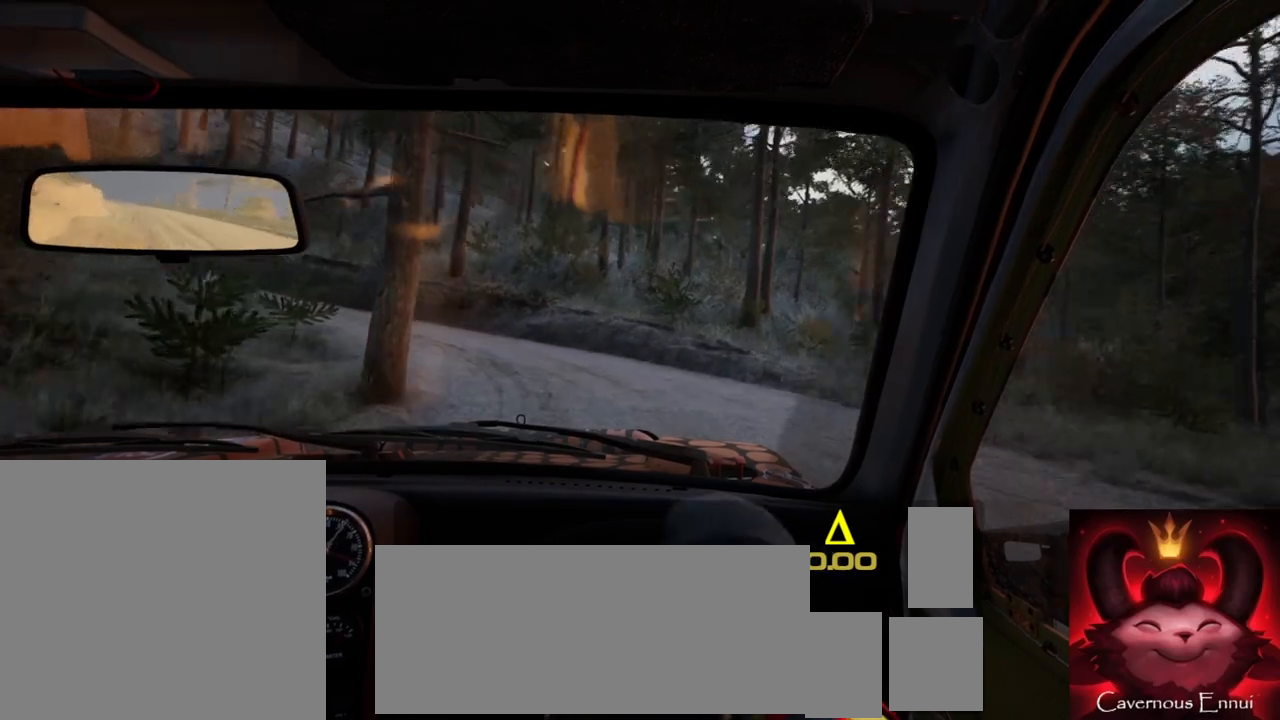
{"buttons": [], "left_stick": "center", "right_stick": "up", "events": [[317, "left_stick", "center"], [350, "R2", "up"], [350, "right_stick", "up"]]}
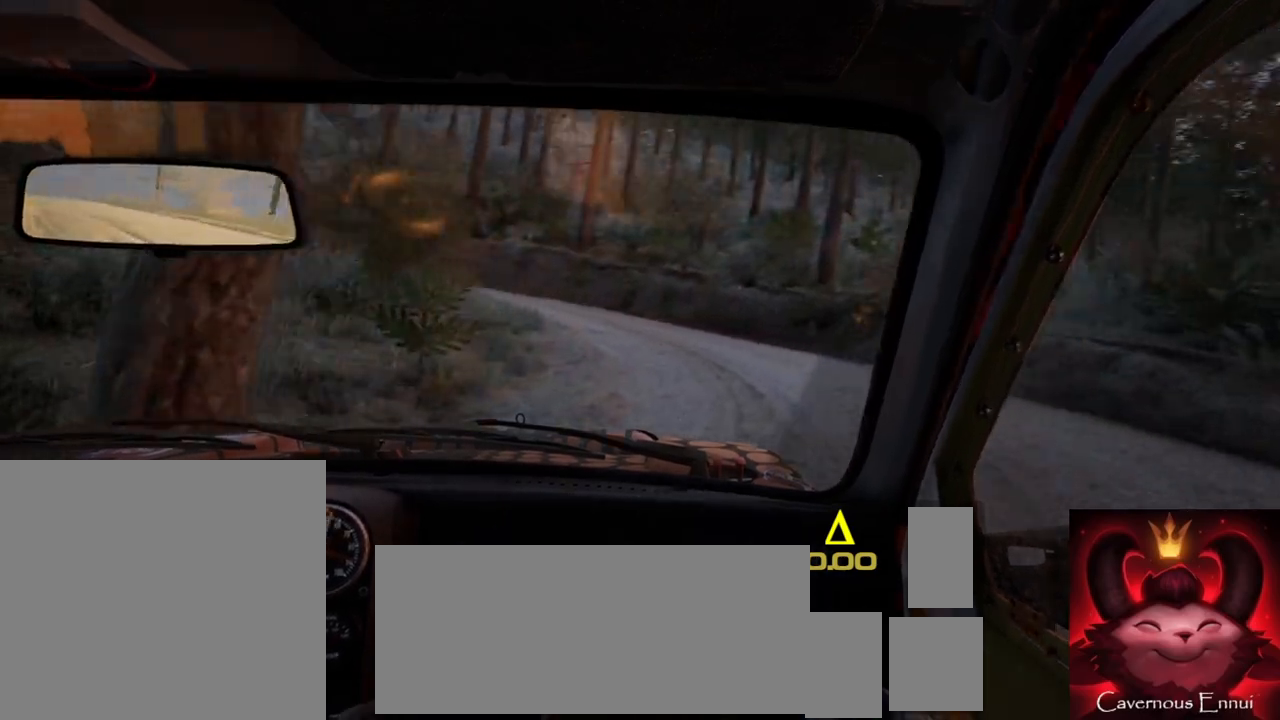
{"buttons": [], "left_stick": "left", "right_stick": "up", "events": [[100, "left_stick", "right"], [333, "left_stick", "center"], [500, "left_stick", "left"]]}
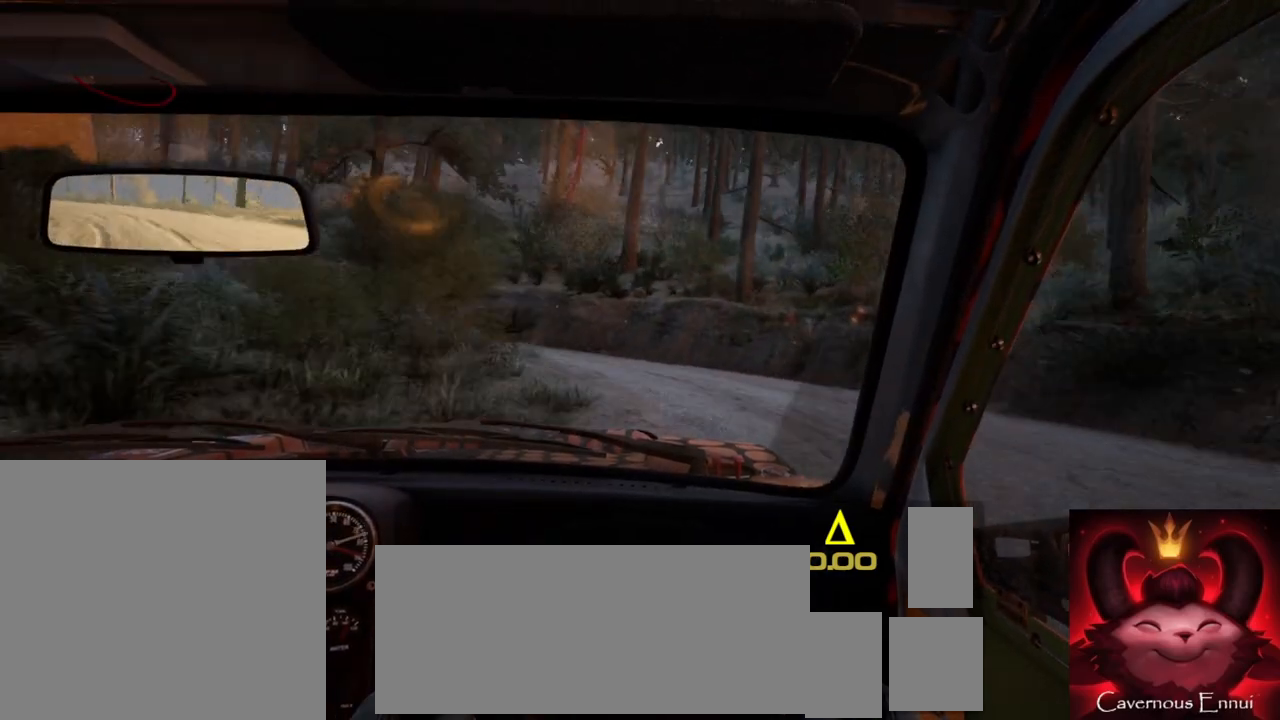
{"buttons": ["R2"], "left_stick": "left", "right_stick": "center", "events": [[150, "right_stick", "center"], [200, "R2", "down"]]}
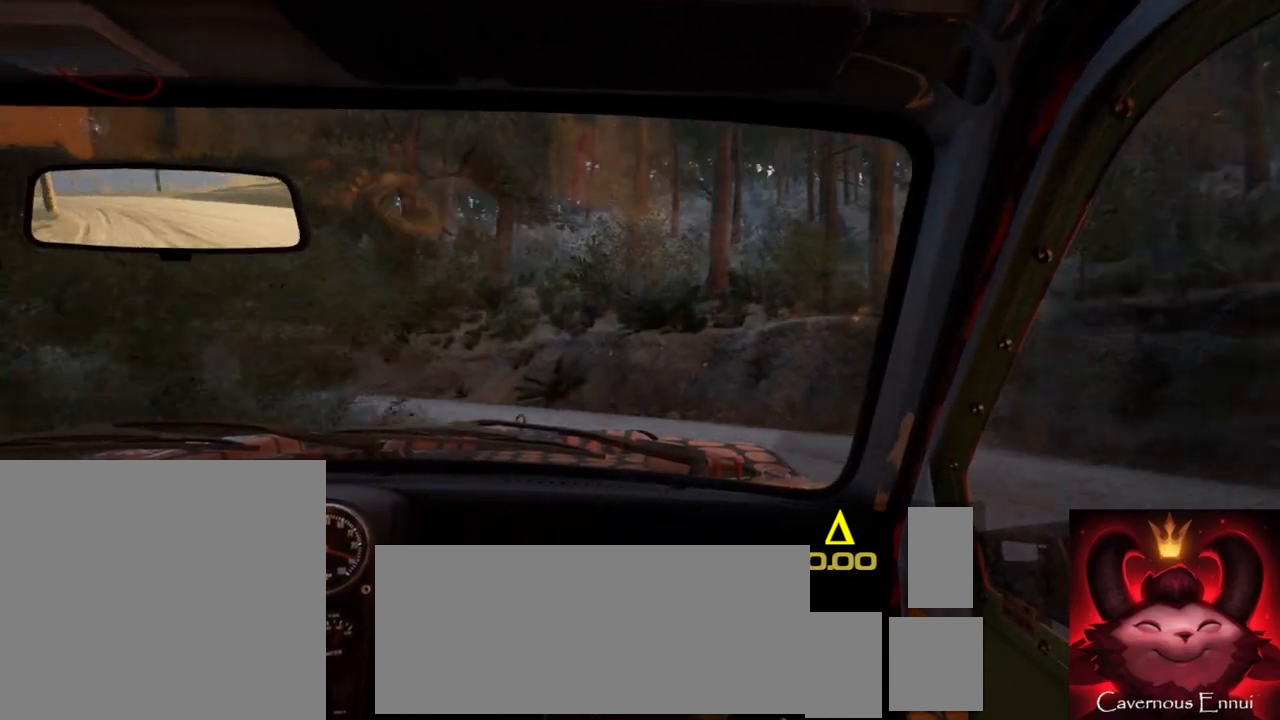
{"buttons": [], "left_stick": "left", "right_stick": "up", "events": [[67, "right_stick", "up"], [100, "R2", "up"]]}
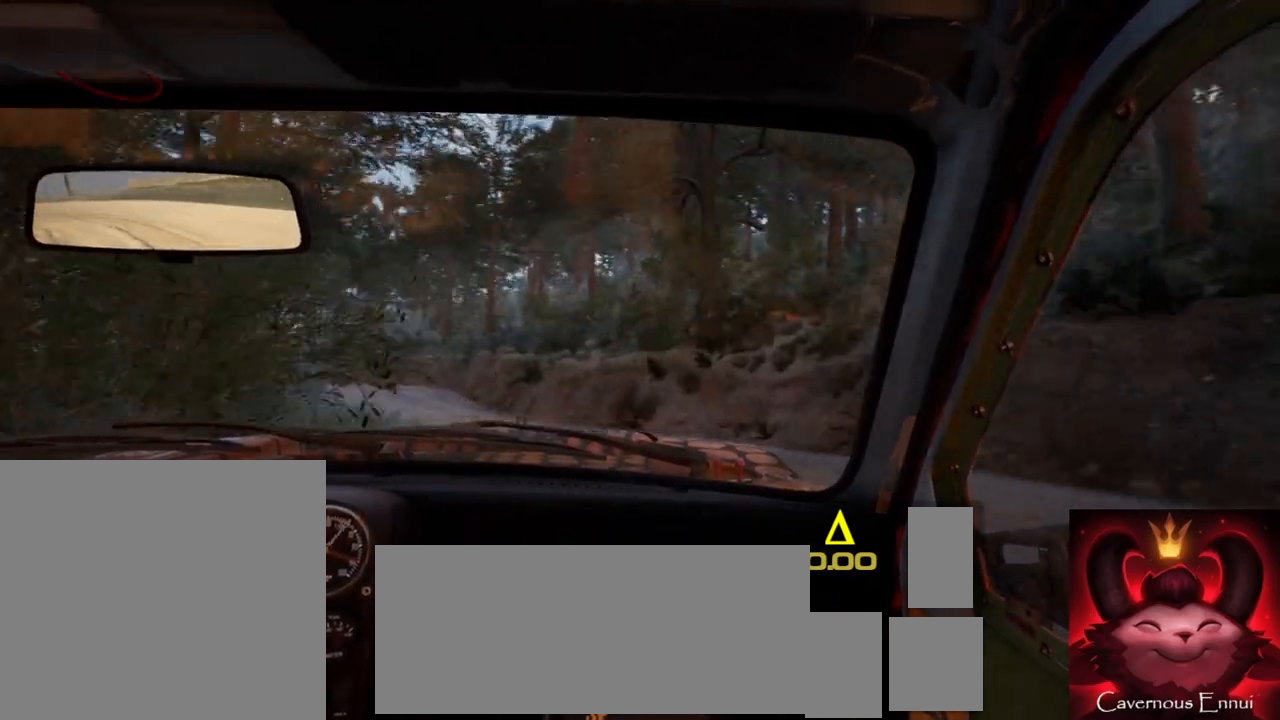
{"buttons": [], "left_stick": "right", "right_stick": "up", "events": [[133, "left_stick", "center"], [150, "right_stick", "center"], [317, "right_stick", "up"], [333, "left_stick", "right"]]}
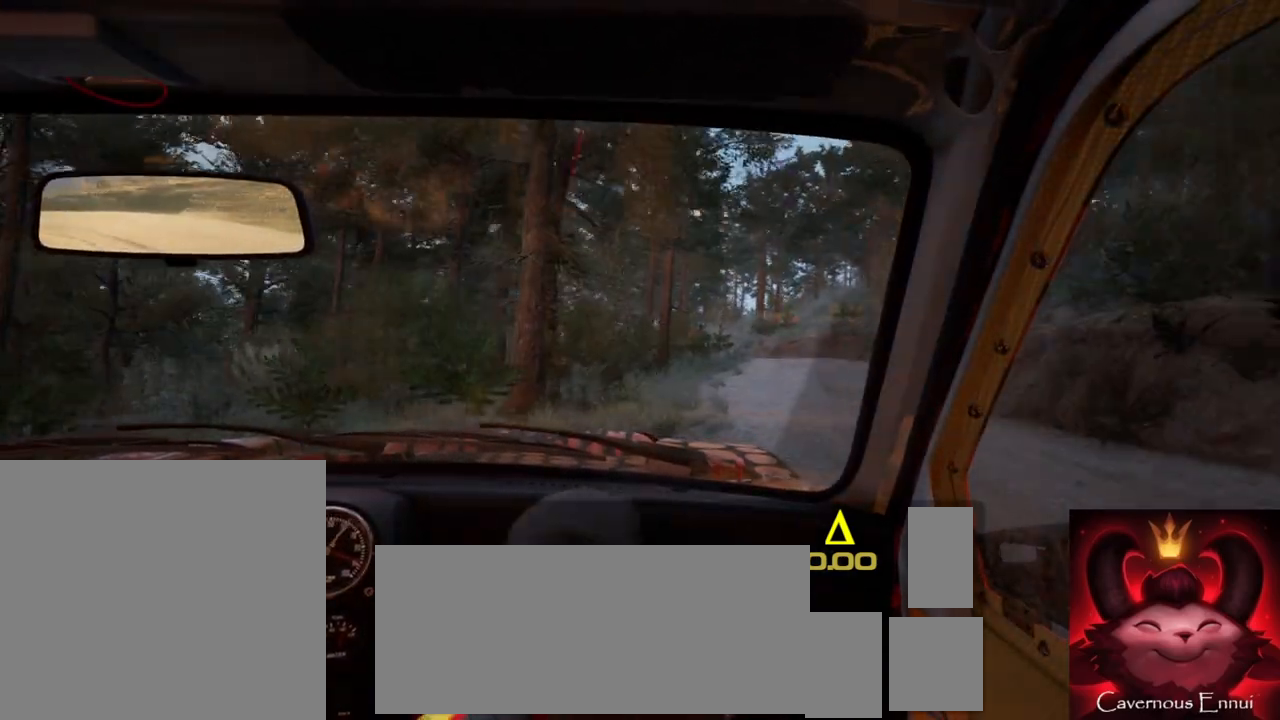
{"buttons": [], "left_stick": "left", "right_stick": "up", "events": [[283, "left_stick", "center"], [433, "left_stick", "left"]]}
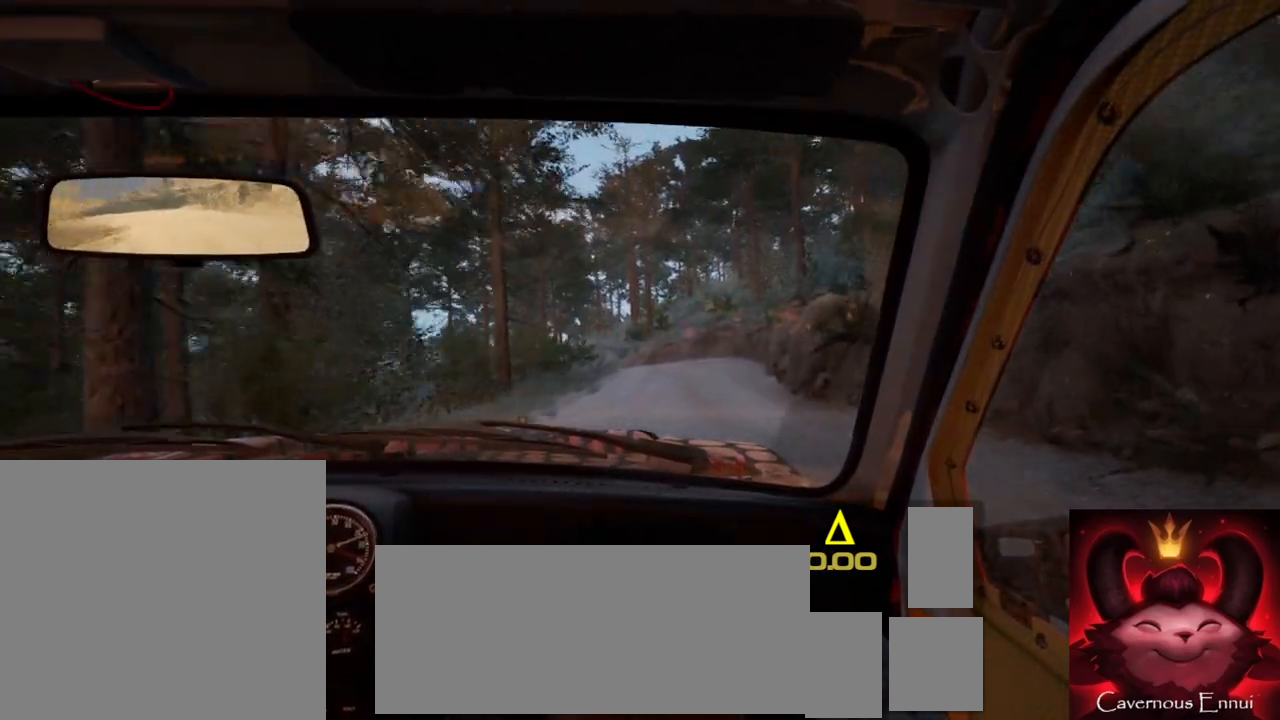
{"buttons": [], "left_stick": "right", "right_stick": "up", "events": [[117, "left_stick", "center"], [350, "left_stick", "right"]]}
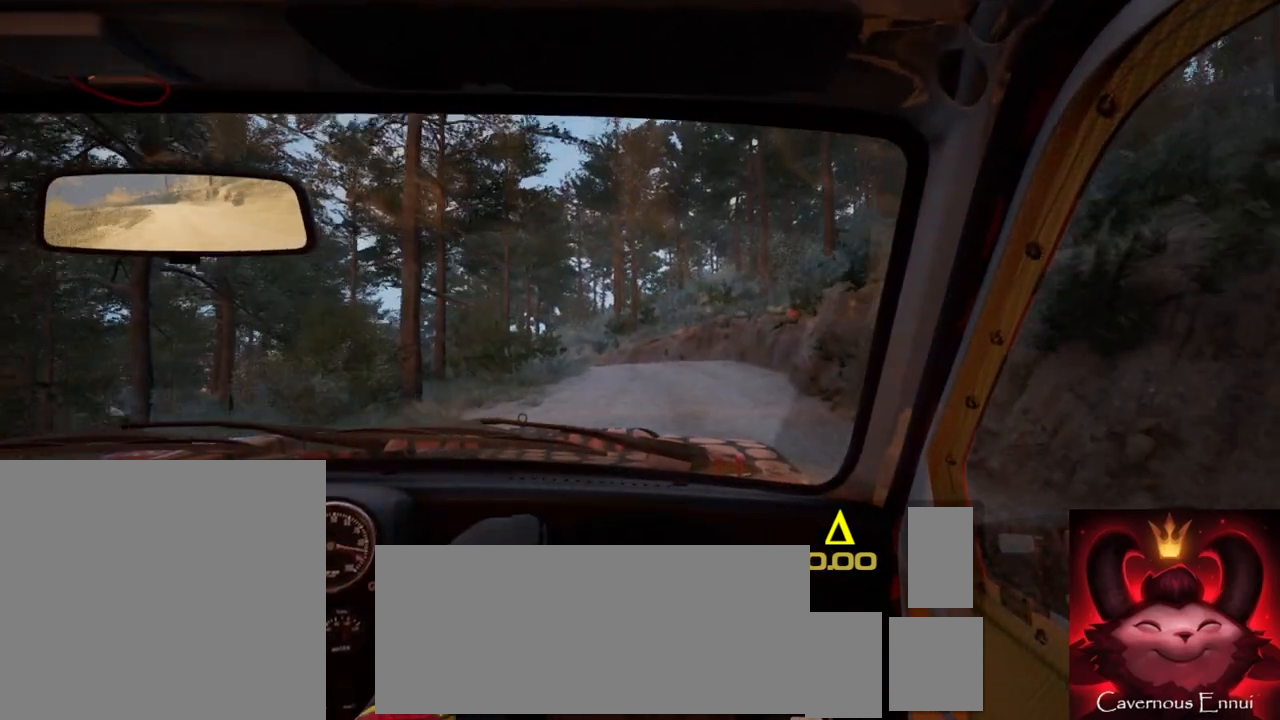
{"buttons": ["R1"], "left_stick": "down-left", "right_stick": "up", "events": [[50, "left_stick", "center"], [333, "left_stick", "down-left"], [417, "R1", "down"]]}
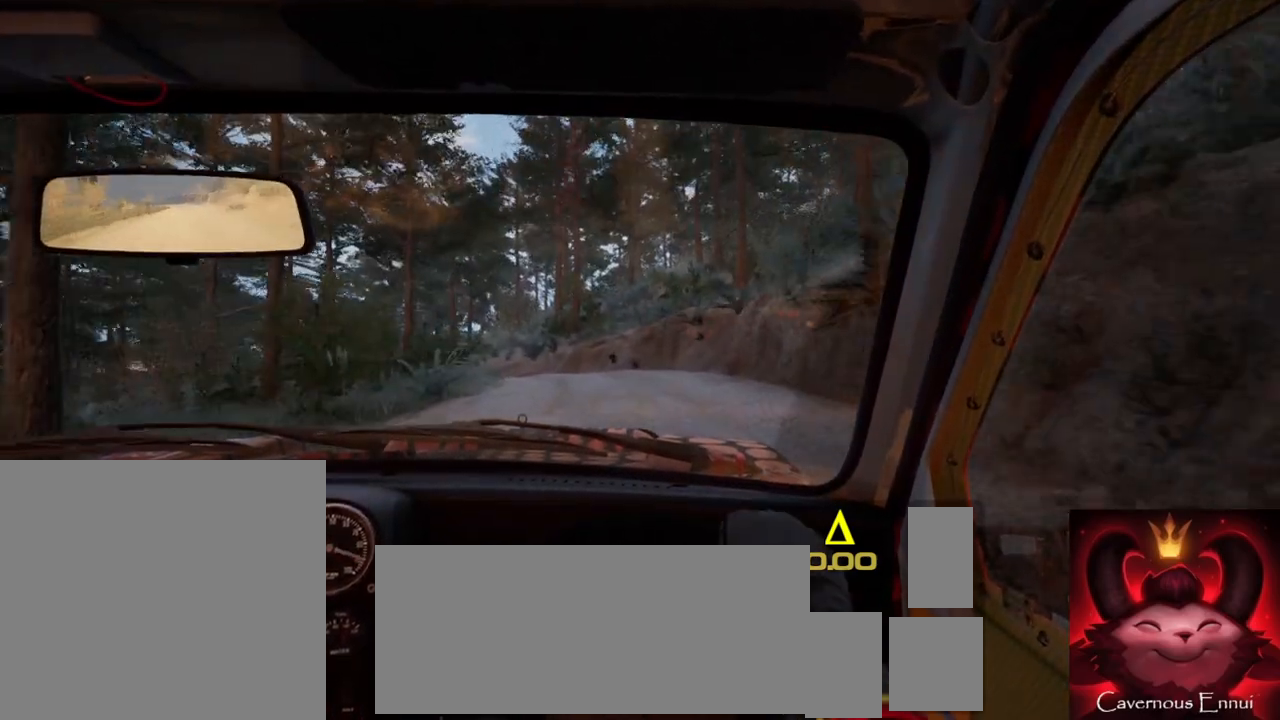
{"buttons": [], "left_stick": "center", "right_stick": "up", "events": [[17, "R1", "up"], [67, "left_stick", "center"]]}
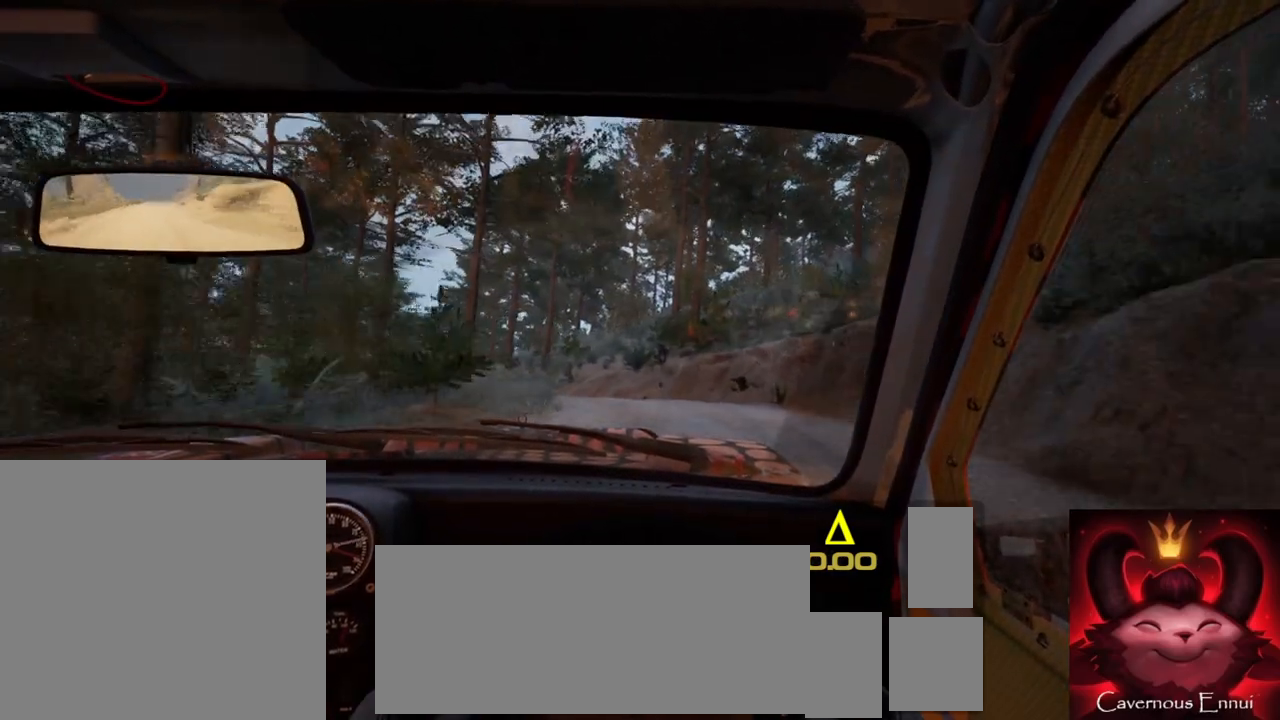
{"buttons": [], "left_stick": "center", "right_stick": "center", "events": [[67, "left_stick", "left"], [233, "right_stick", "center"], [483, "left_stick", "center"]]}
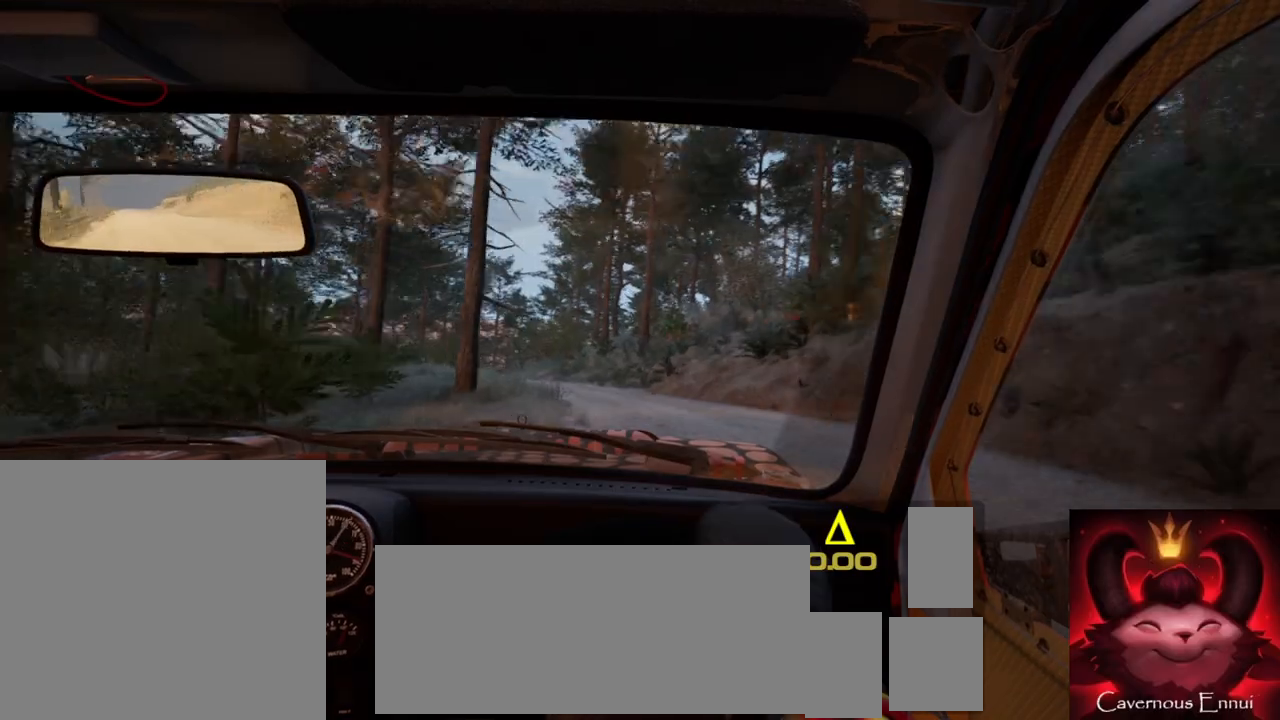
{"buttons": [], "left_stick": "center", "right_stick": "up", "events": [[183, "right_stick", "up"], [200, "left_stick", "right"], [383, "left_stick", "center"]]}
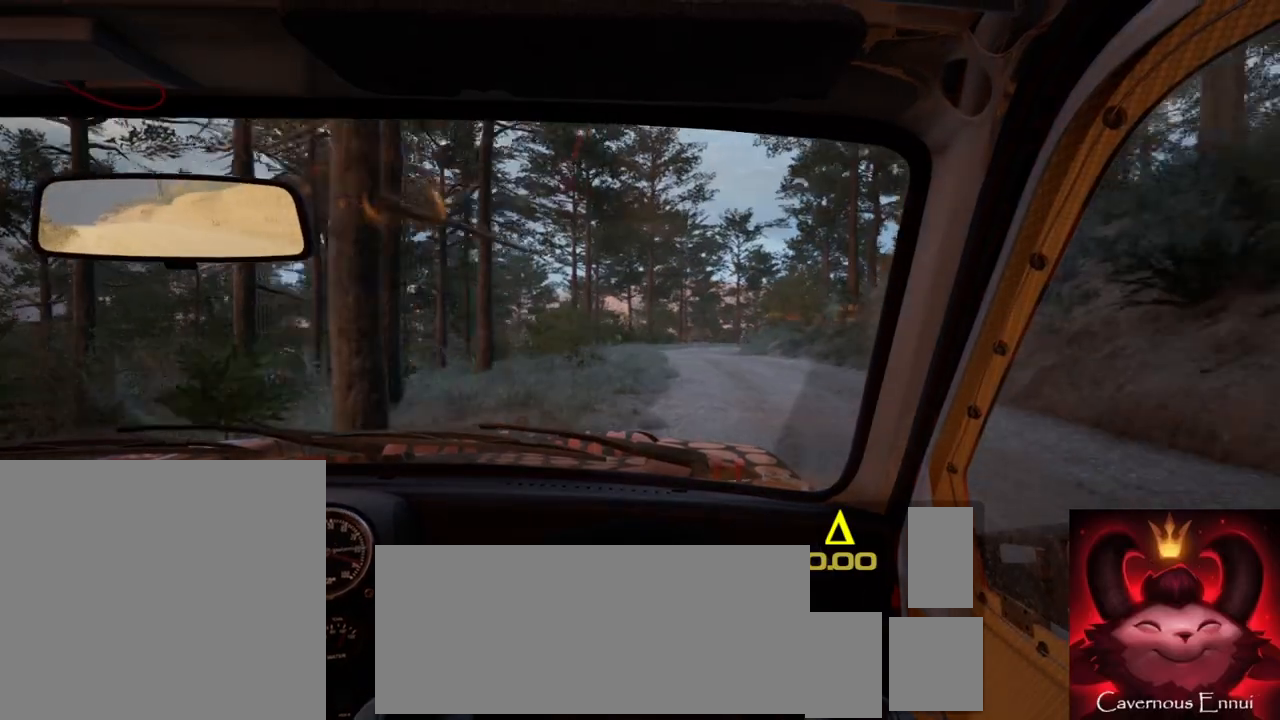
{"buttons": [], "left_stick": "right", "right_stick": "up", "events": [[367, "left_stick", "right"]]}
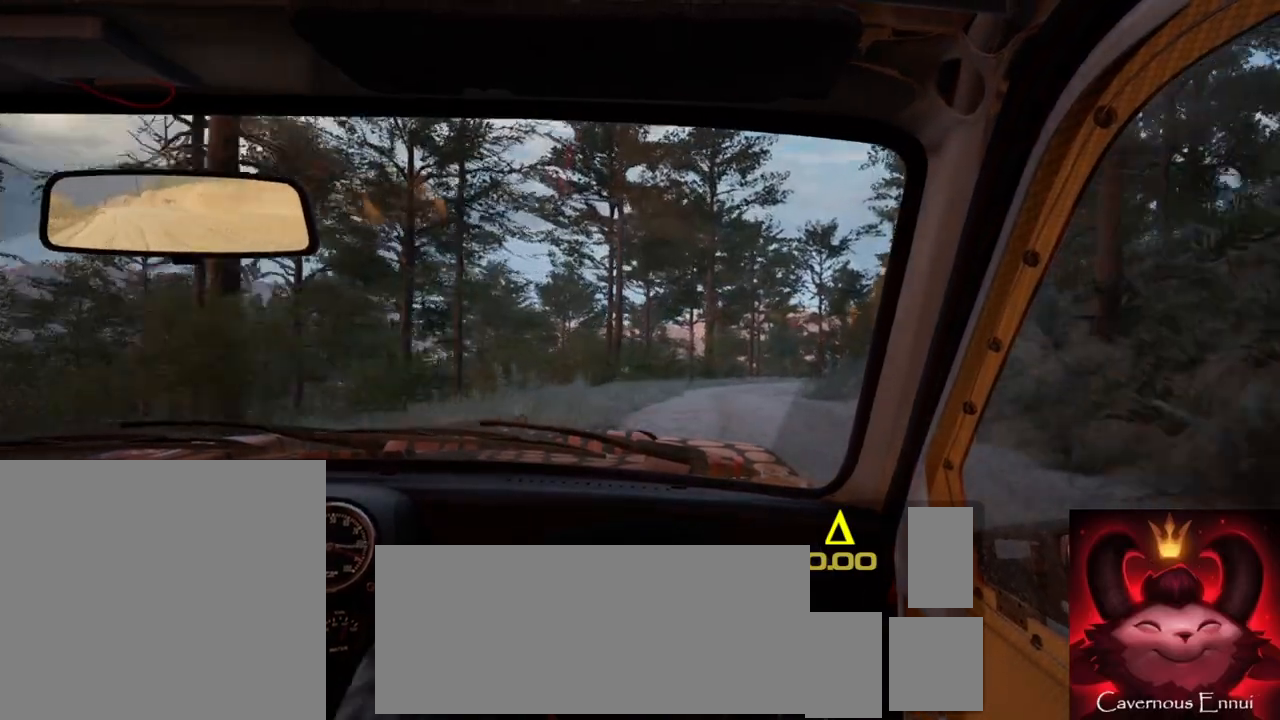
{"buttons": [], "left_stick": "center", "right_stick": "up", "events": [[17, "left_stick", "center"], [283, "left_stick", "right"], [450, "left_stick", "center"]]}
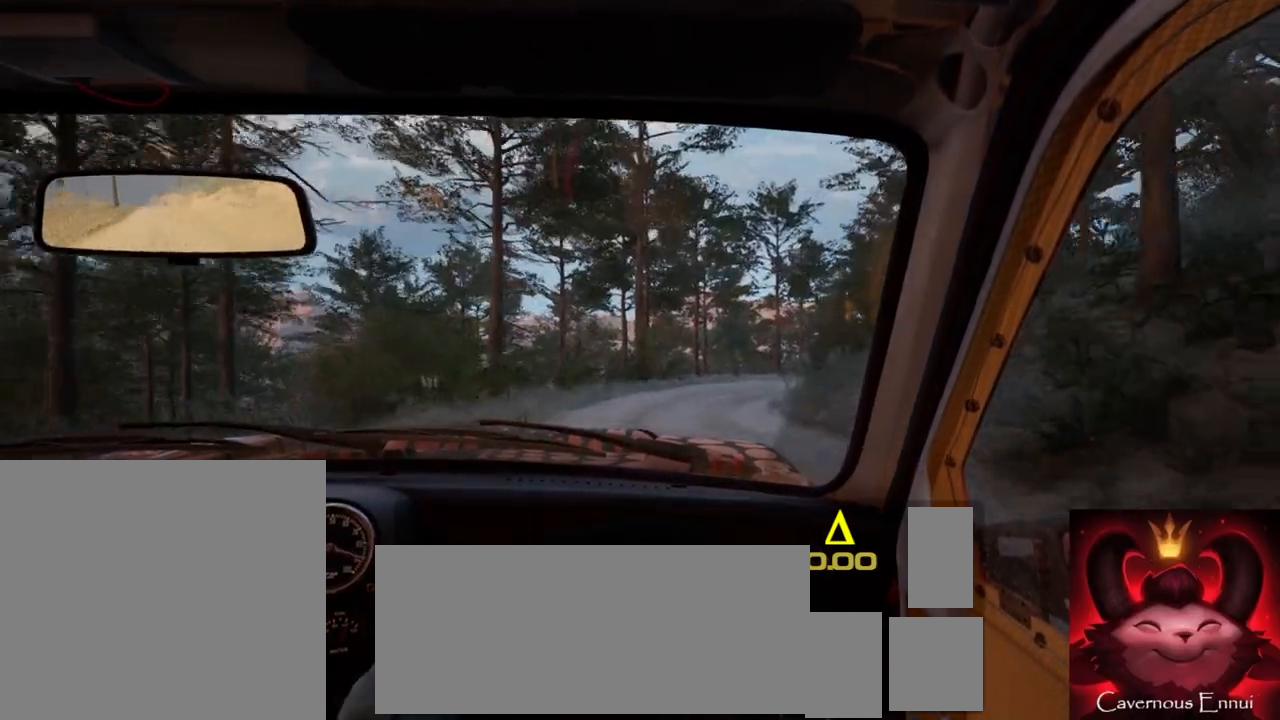
{"buttons": ["L2"], "left_stick": "right", "right_stick": "center", "events": [[17, "right_stick", "center"], [83, "left_stick", "right"], [317, "left_stick", "center"], [383, "right_stick", "up"], [450, "L2", "down"], [467, "left_stick", "right"], [500, "right_stick", "center"]]}
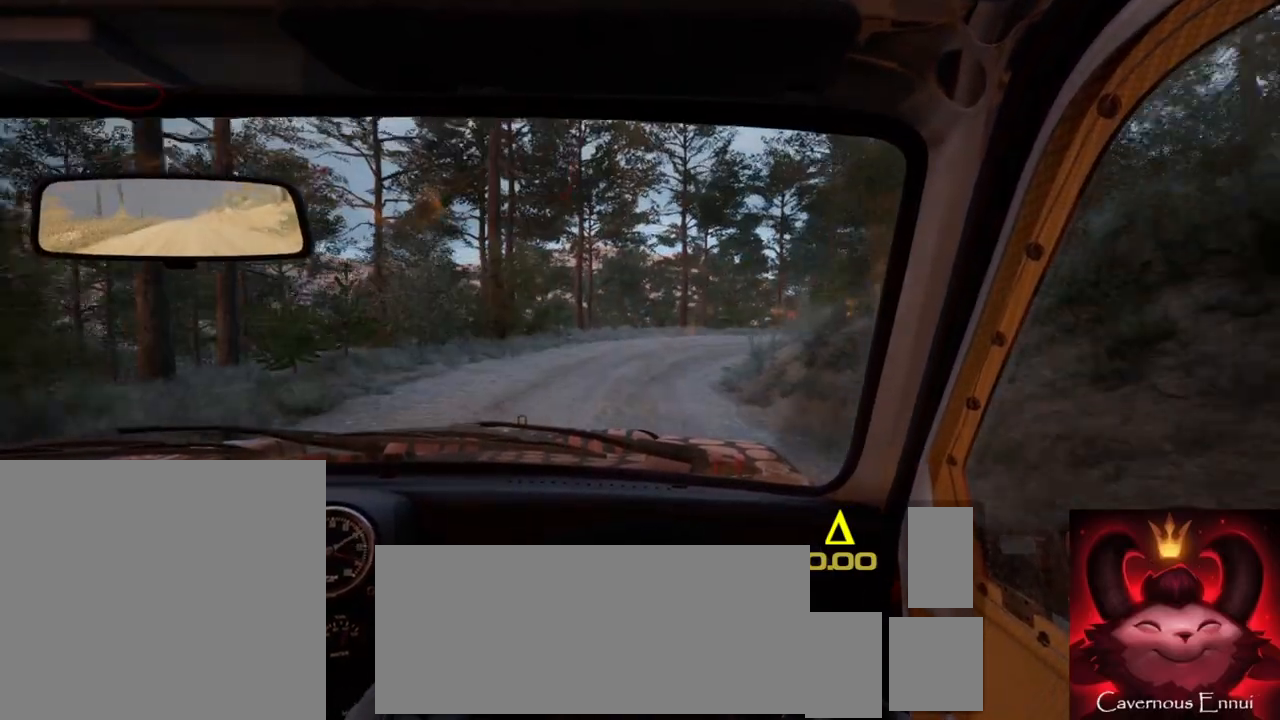
{"buttons": [], "left_stick": "center", "right_stick": "up", "events": [[267, "L2", "up"], [383, "left_stick", "center"], [417, "right_stick", "up"]]}
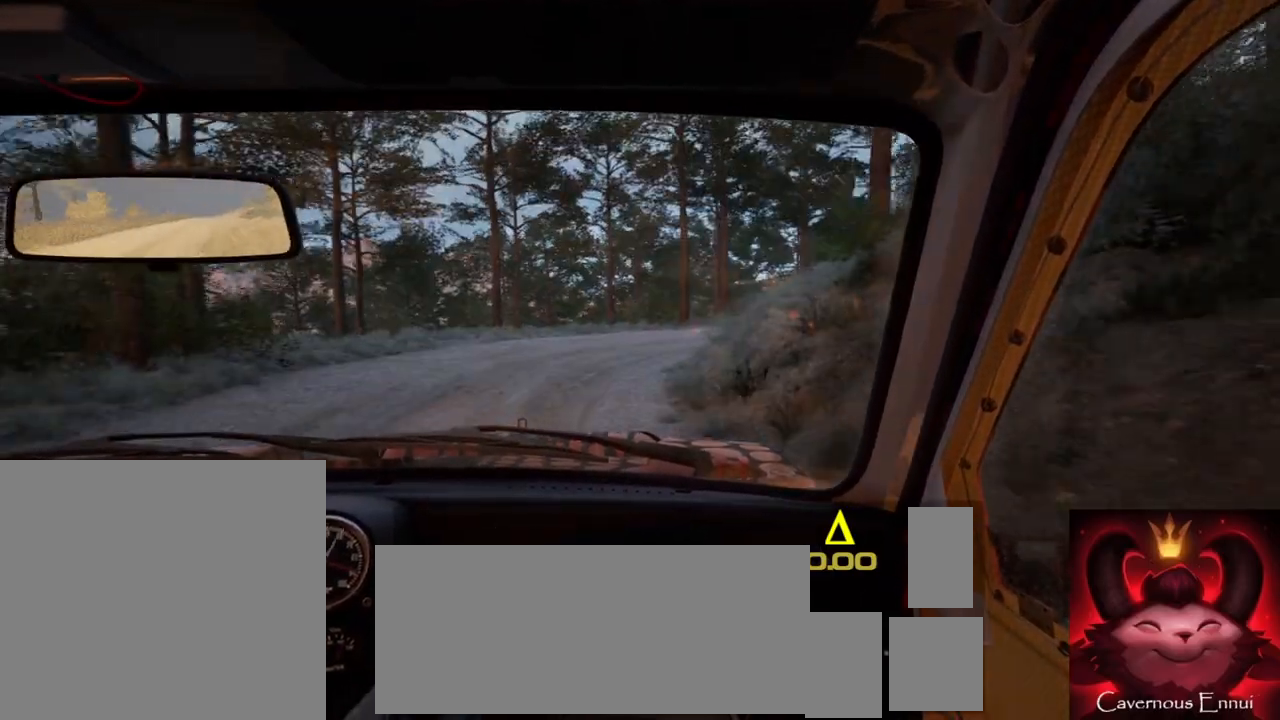
{"buttons": [], "left_stick": "right", "right_stick": "center", "events": [[250, "left_stick", "right"], [250, "right_stick", "center"]]}
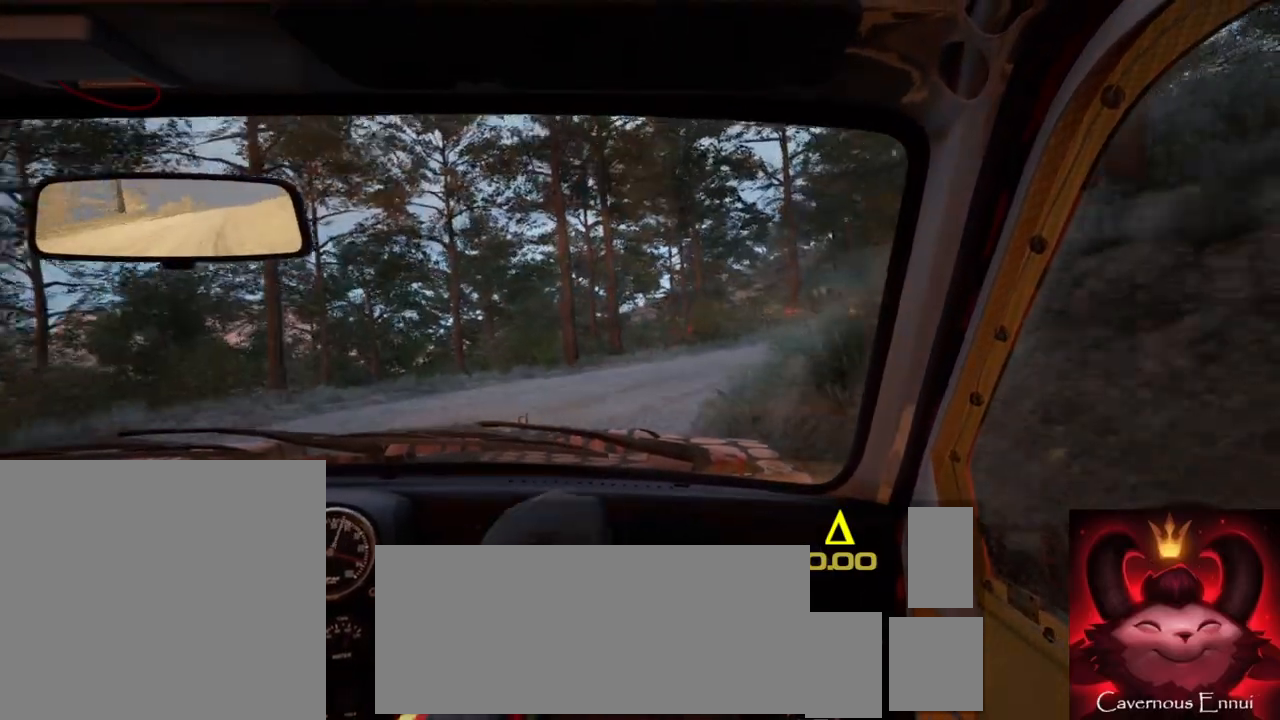
{"buttons": [], "left_stick": "center", "right_stick": "up", "events": [[383, "left_stick", "center"], [400, "right_stick", "up"]]}
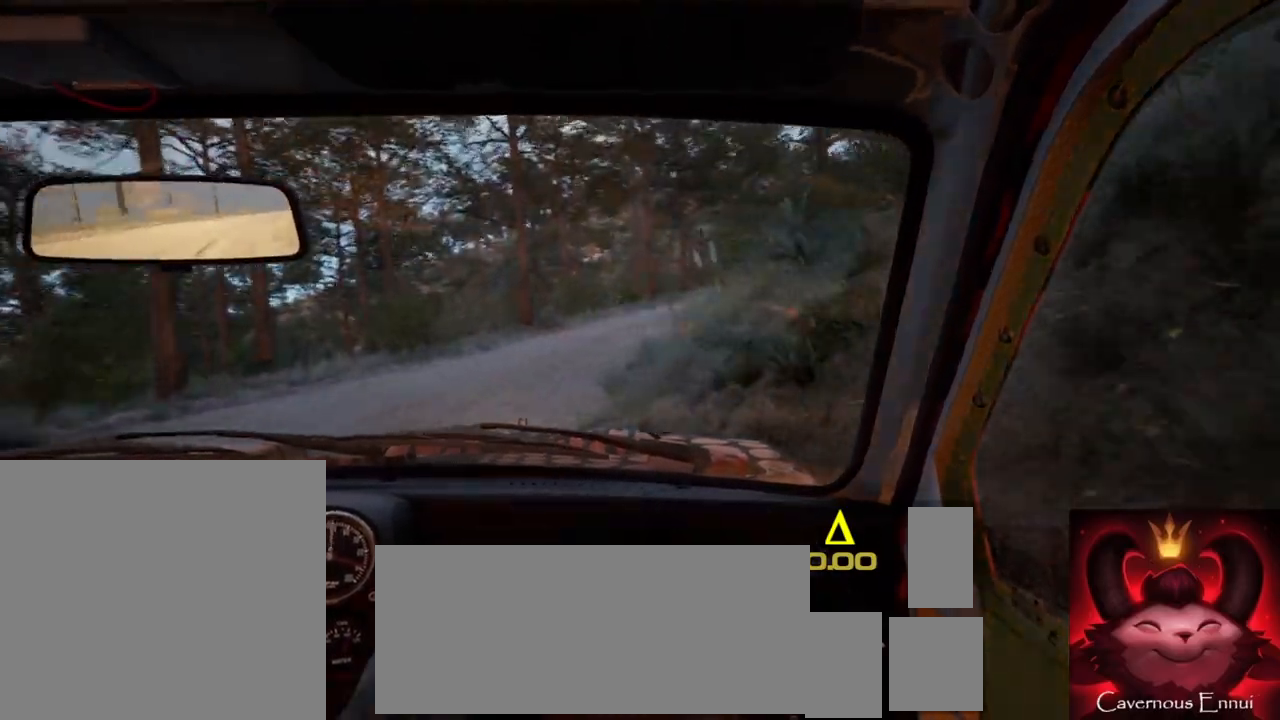
{"buttons": [], "left_stick": "center", "right_stick": "up", "events": [[33, "left_stick", "down-left"], [350, "left_stick", "center"]]}
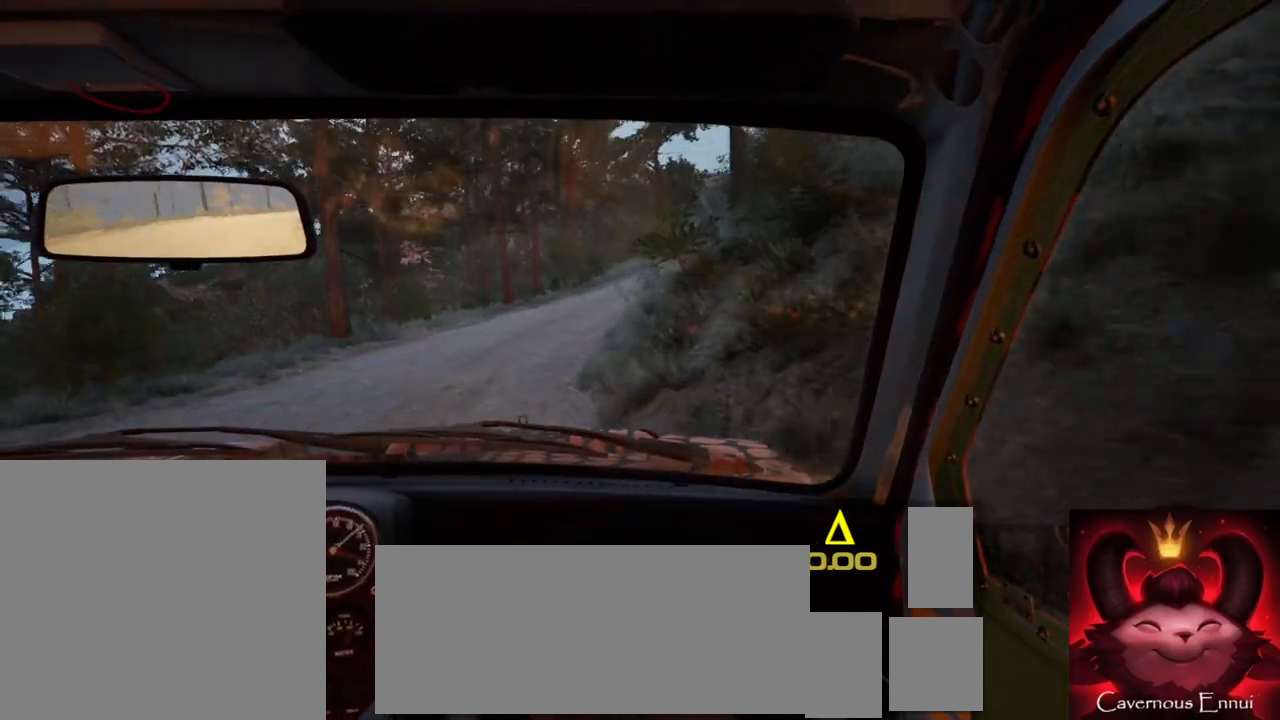
{"buttons": [], "left_stick": "right", "right_stick": "up", "events": [[67, "left_stick", "left"], [117, "left_stick", "center"], [383, "left_stick", "right"]]}
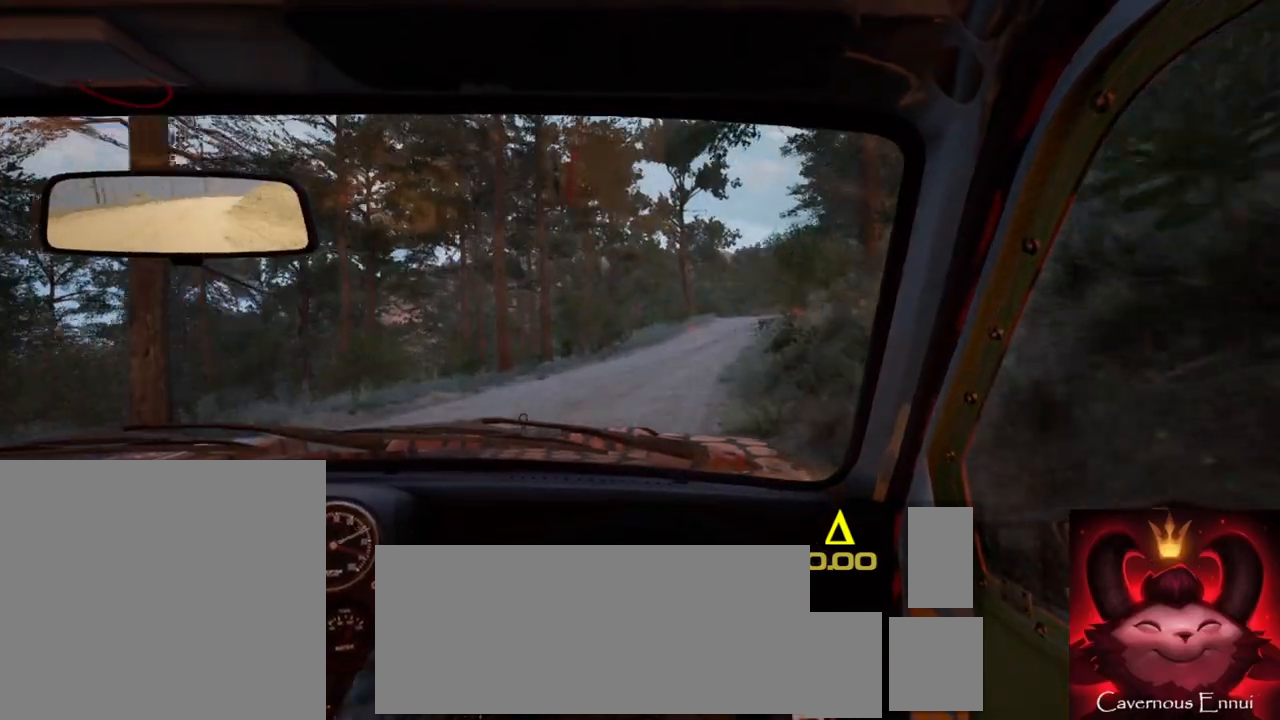
{"buttons": [], "left_stick": "right", "right_stick": "up", "events": [[67, "left_stick", "center"], [250, "left_stick", "right"]]}
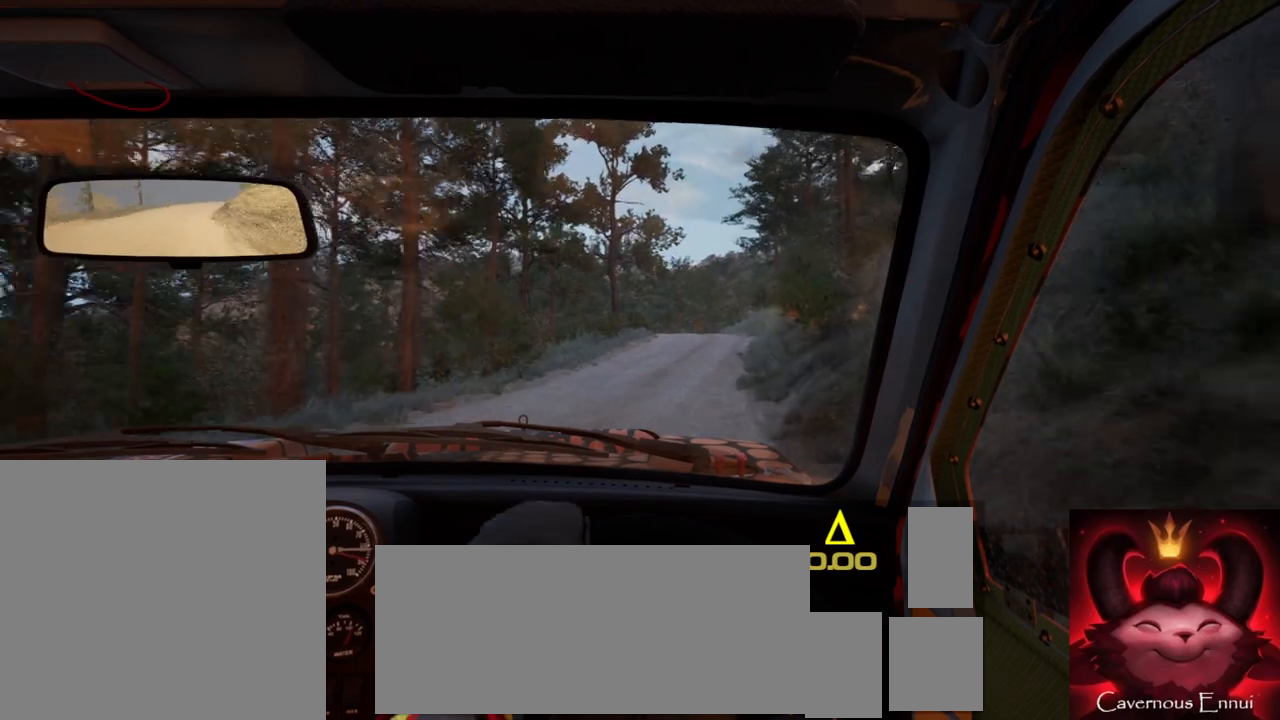
{"buttons": [], "left_stick": "center", "right_stick": "up", "events": [[33, "left_stick", "center"], [267, "left_stick", "left"], [433, "left_stick", "center"]]}
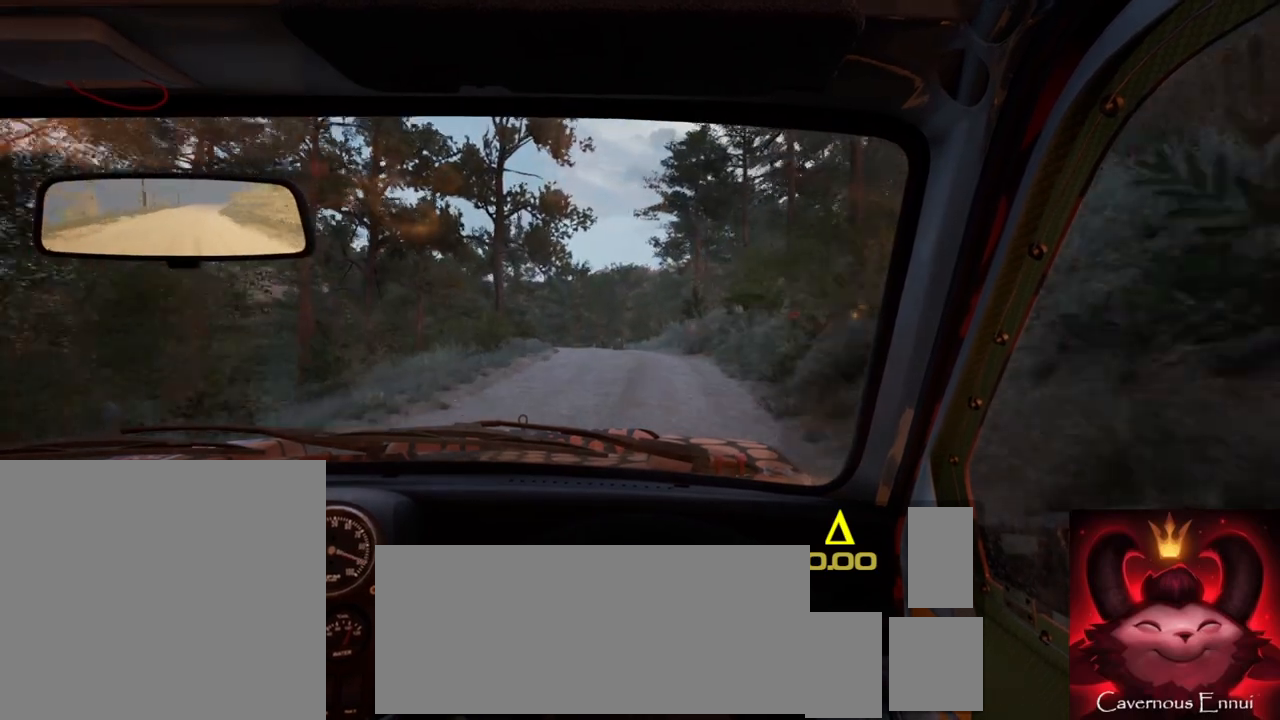
{"buttons": [], "left_stick": "center", "right_stick": "up", "events": [[267, "R1", "down"], [267, "left_stick", "down-left"], [317, "R1", "up"], [450, "left_stick", "center"]]}
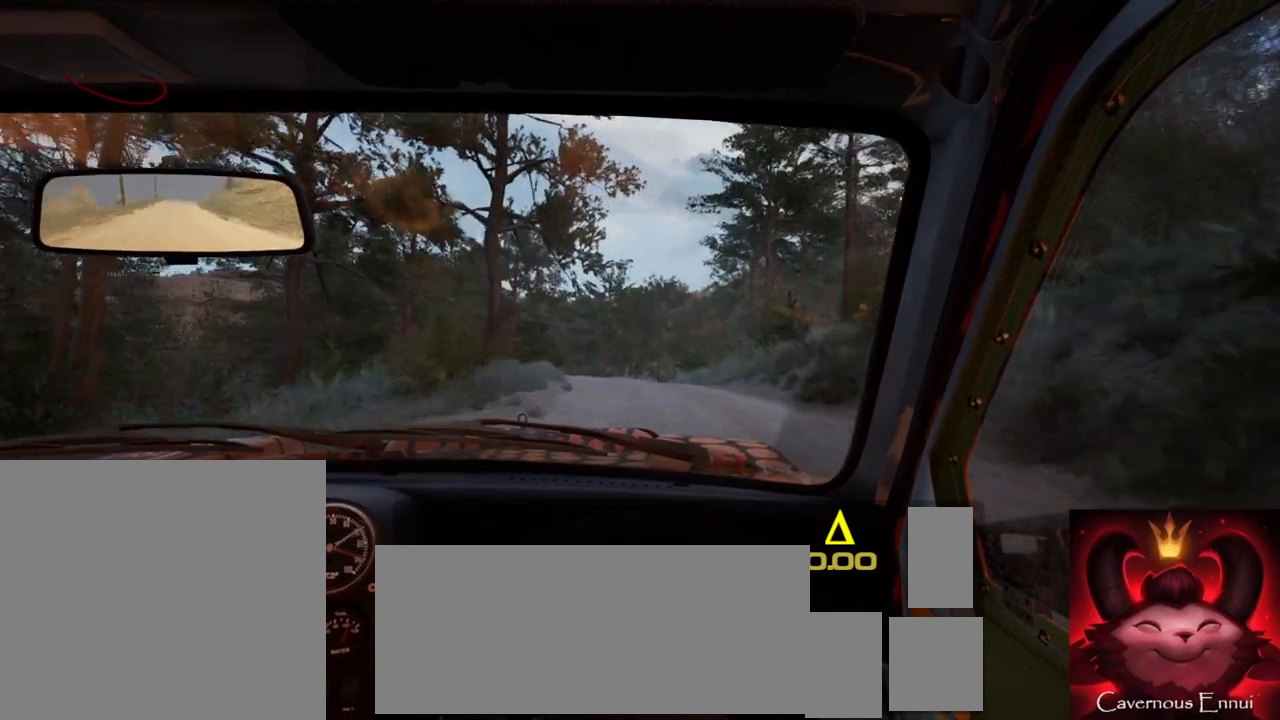
{"buttons": [], "left_stick": "right", "right_stick": "up", "events": [[450, "left_stick", "right"]]}